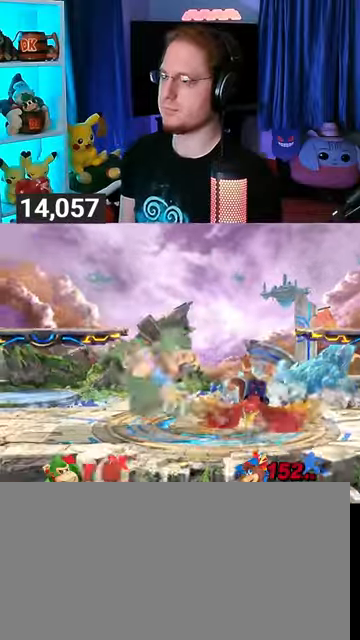
Gameplay with a controller (Nintendo layout); each line is a JSON object with the inputs held at the frame after it. "events" lists button and stick changes between this image and that frame as [ms after this image, input, new state], when the widget could be followed in between. Not read: L3 R3.
{"buttons": [], "left_stick": "right", "right_stick": "center", "events": [[33, "Y", "up"]]}
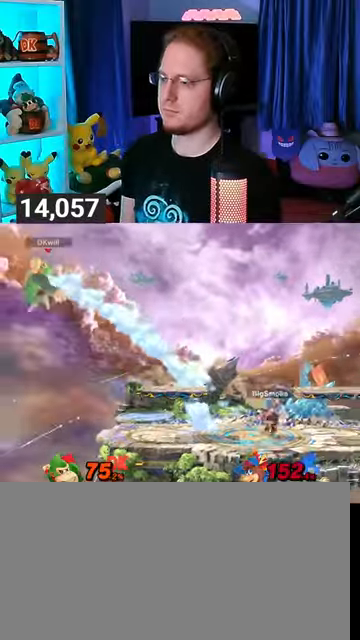
{"buttons": [], "left_stick": "right", "right_stick": "center", "events": []}
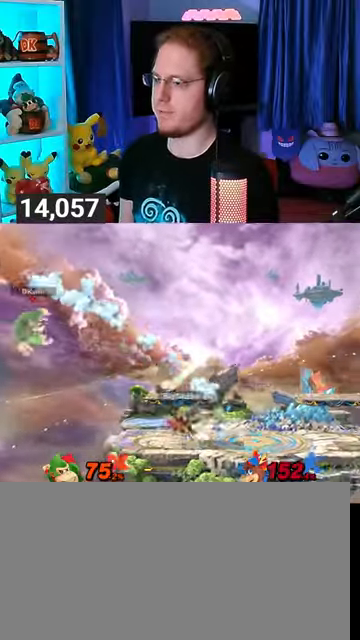
{"buttons": [], "left_stick": "right", "right_stick": "center", "events": [[133, "A", "down"], [233, "A", "up"]]}
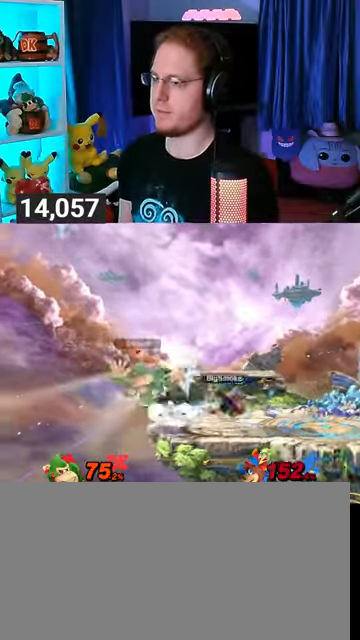
{"buttons": [], "left_stick": "right", "right_stick": "center", "events": [[133, "left_stick", "center"], [167, "Y", "down"], [267, "left_stick", "right"], [367, "Y", "up"]]}
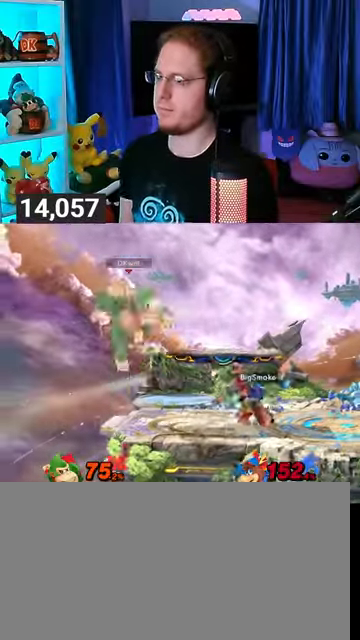
{"buttons": ["Y"], "left_stick": "up-right", "right_stick": "center", "events": [[100, "Y", "down"], [133, "Y", "up"], [233, "Y", "down"], [333, "Y", "up"], [367, "Y", "down"], [367, "left_stick", "up-right"]]}
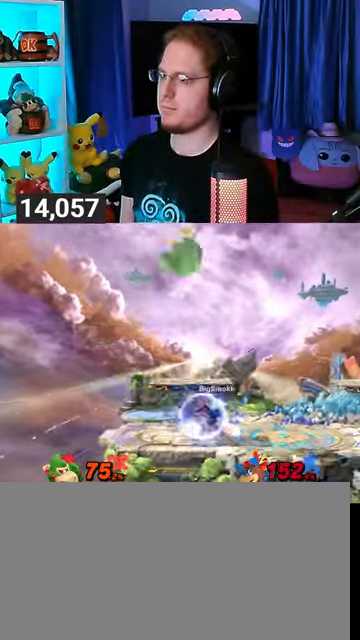
{"buttons": [], "left_stick": "up", "right_stick": "center", "events": [[33, "Y", "up"], [33, "left_stick", "center"], [167, "X", "down"], [200, "X", "up"], [267, "left_stick", "right"], [467, "left_stick", "up"]]}
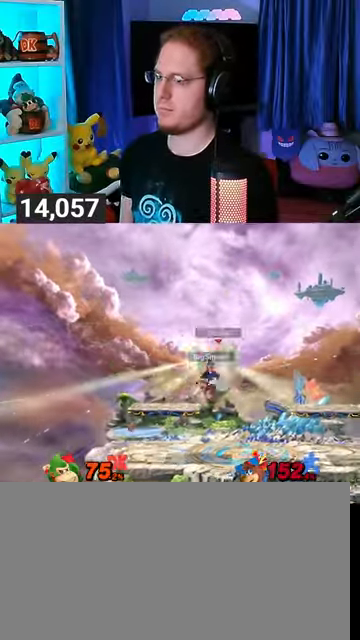
{"buttons": ["Y"], "left_stick": "center", "right_stick": "center", "events": [[233, "left_stick", "center"], [267, "Y", "down"]]}
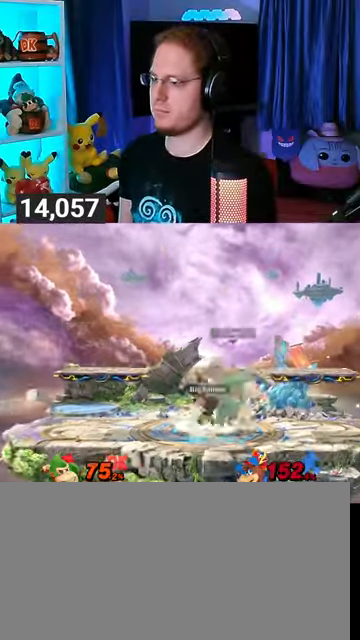
{"buttons": [], "left_stick": "left", "right_stick": "center", "events": [[33, "Y", "up"], [200, "left_stick", "down"], [300, "left_stick", "center"], [367, "left_stick", "left"]]}
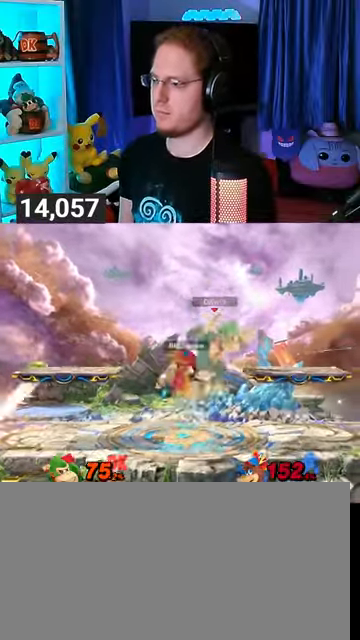
{"buttons": ["Y"], "left_stick": "down-left", "right_stick": "center", "events": [[67, "left_stick", "center"], [367, "left_stick", "down"], [467, "left_stick", "down-left"], [500, "Y", "down"]]}
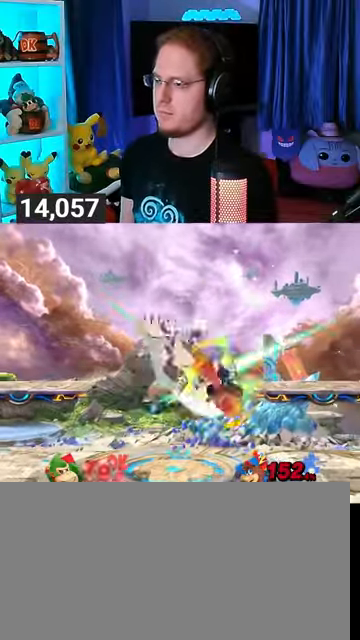
{"buttons": [], "left_stick": "center", "right_stick": "center", "events": [[367, "Y", "up"], [433, "left_stick", "center"]]}
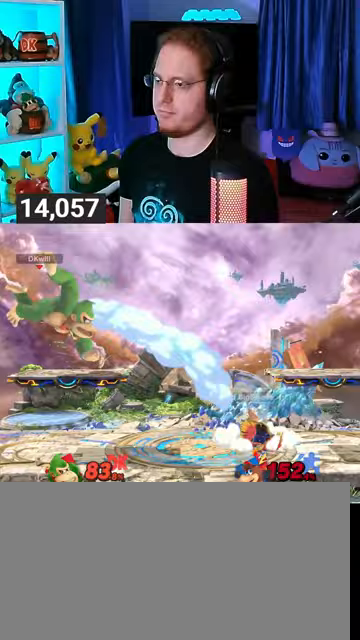
{"buttons": [], "left_stick": "left", "right_stick": "center", "events": [[433, "left_stick", "left"]]}
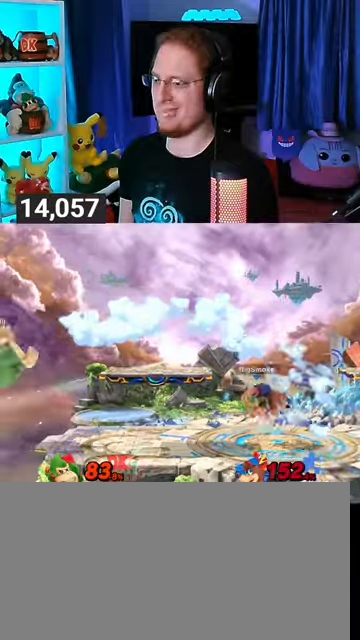
{"buttons": [], "left_stick": "right", "right_stick": "center", "events": [[67, "left_stick", "center"], [133, "left_stick", "right"]]}
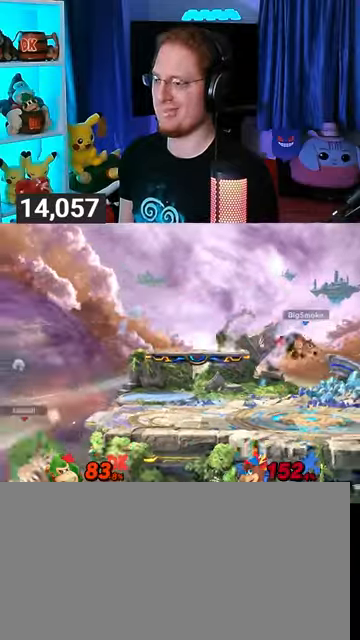
{"buttons": [], "left_stick": "down-right", "right_stick": "center", "events": [[133, "left_stick", "up-right"], [167, "Y", "down"], [300, "Y", "up"], [433, "B", "down"], [500, "B", "up"], [500, "left_stick", "down-right"]]}
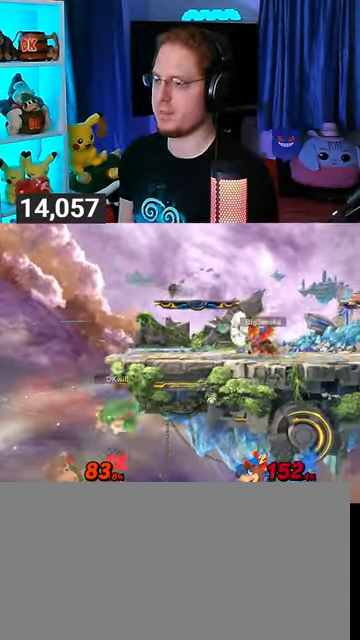
{"buttons": [], "left_stick": "center", "right_stick": "center", "events": [[100, "left_stick", "right"], [433, "left_stick", "center"]]}
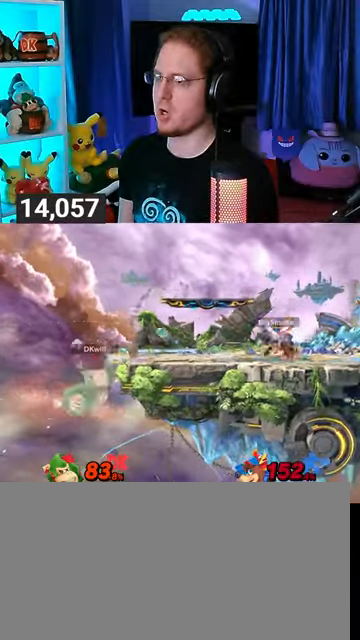
{"buttons": [], "left_stick": "right", "right_stick": "center", "events": [[367, "left_stick", "right"]]}
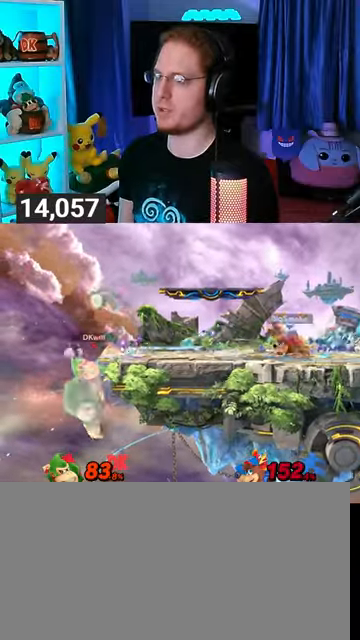
{"buttons": ["R1"], "left_stick": "right", "right_stick": "center", "events": [[267, "R1", "down"]]}
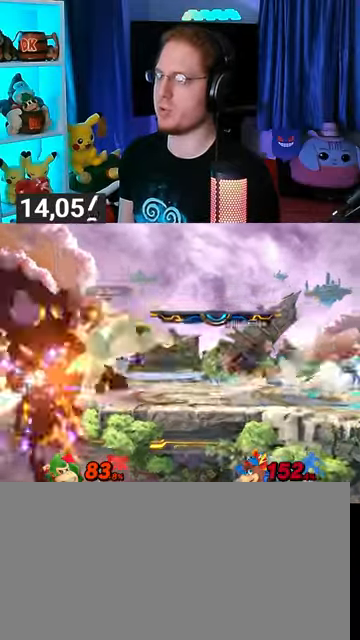
{"buttons": ["R1"], "left_stick": "up", "right_stick": "center", "events": [[500, "left_stick", "up"]]}
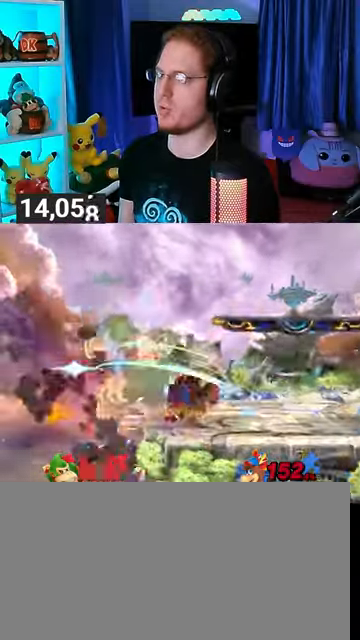
{"buttons": [], "left_stick": "right", "right_stick": "center", "events": [[67, "R1", "up"], [133, "left_stick", "right"]]}
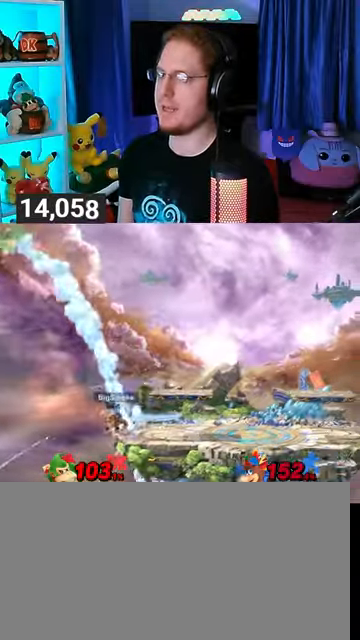
{"buttons": [], "left_stick": "right", "right_stick": "center", "events": []}
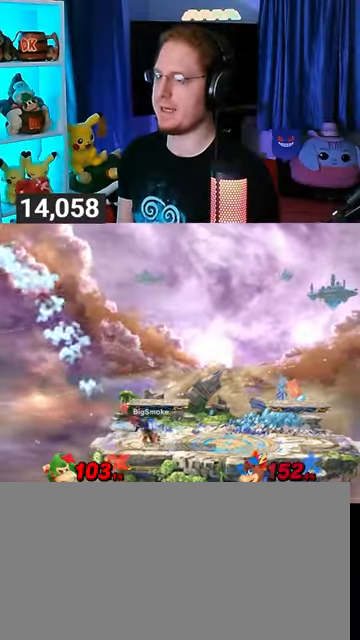
{"buttons": [], "left_stick": "right", "right_stick": "center", "events": []}
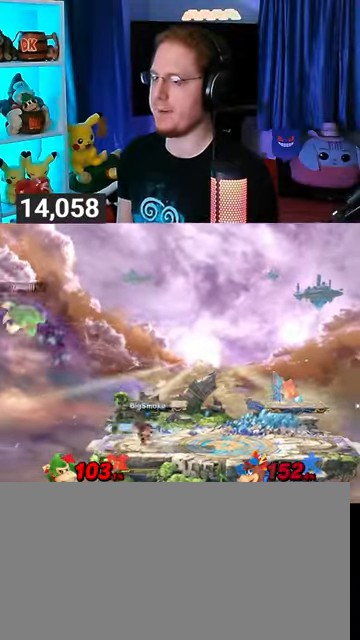
{"buttons": ["Y"], "left_stick": "right", "right_stick": "center", "events": [[100, "Y", "down"], [167, "Y", "up"], [267, "Y", "down"], [333, "Y", "up"], [367, "Y", "down"]]}
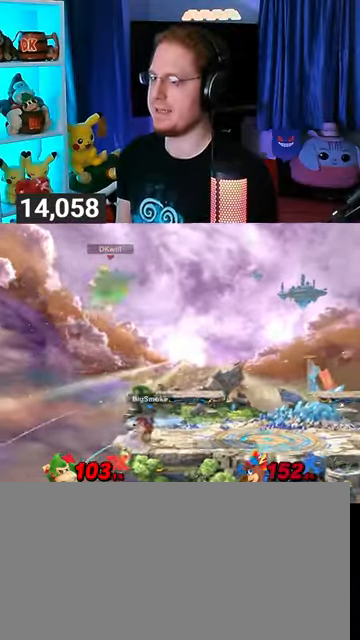
{"buttons": [], "left_stick": "right", "right_stick": "center", "events": [[100, "Y", "up"], [200, "left_stick", "center"], [367, "X", "down"], [467, "X", "up"], [467, "left_stick", "right"]]}
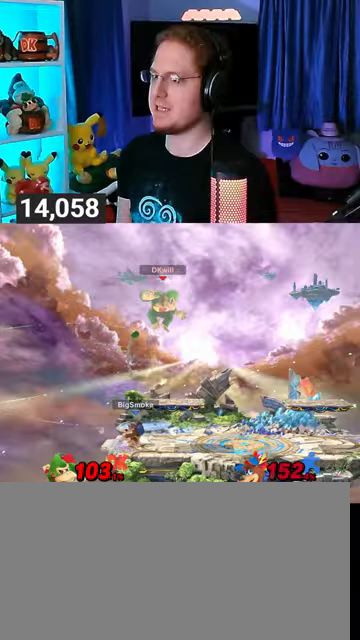
{"buttons": ["R1"], "left_stick": "right", "right_stick": "center", "events": [[67, "L1", "down"], [100, "L1", "up"], [467, "R1", "down"]]}
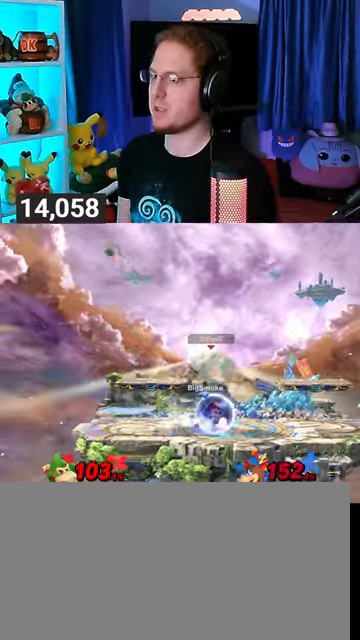
{"buttons": ["R1"], "left_stick": "right", "right_stick": "center", "events": []}
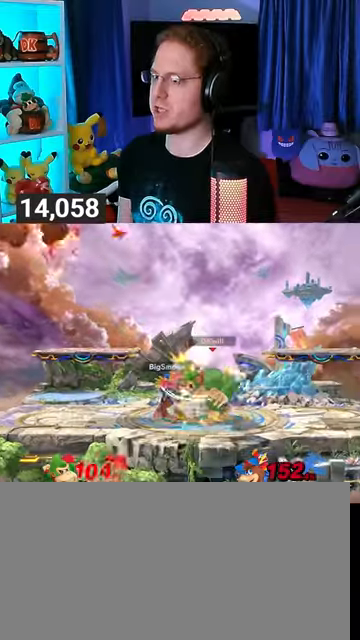
{"buttons": [], "left_stick": "right", "right_stick": "center", "events": [[33, "Y", "down"], [33, "left_stick", "left"], [100, "R1", "up"], [100, "Y", "up"], [133, "left_stick", "right"], [167, "Y", "down"], [233, "left_stick", "down-left"], [300, "Y", "up"], [333, "left_stick", "up-right"], [367, "Y", "down"], [433, "left_stick", "down"], [500, "Y", "up"], [500, "left_stick", "right"]]}
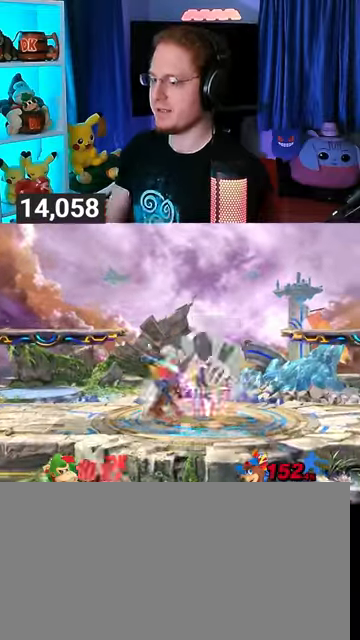
{"buttons": [], "left_stick": "right", "right_stick": "center", "events": [[33, "Y", "down"], [33, "left_stick", "down"], [100, "Y", "up"], [100, "left_stick", "up-right"], [200, "Y", "down"], [267, "Y", "up"], [300, "left_stick", "up"], [400, "Y", "down"], [433, "left_stick", "down-right"], [467, "Y", "up"], [500, "left_stick", "right"]]}
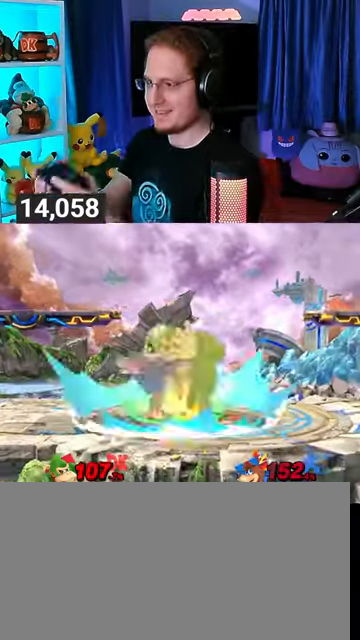
{"buttons": [], "left_stick": "right", "right_stick": "center", "events": []}
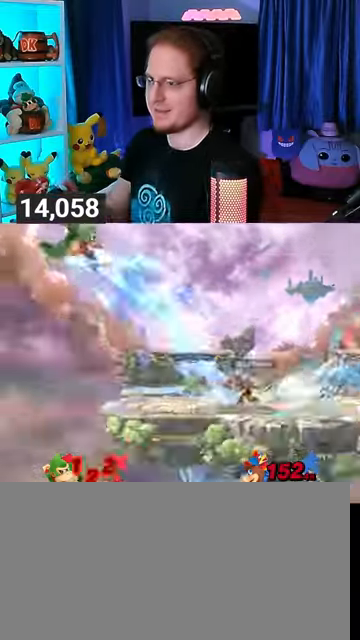
{"buttons": [], "left_stick": "right", "right_stick": "center", "events": []}